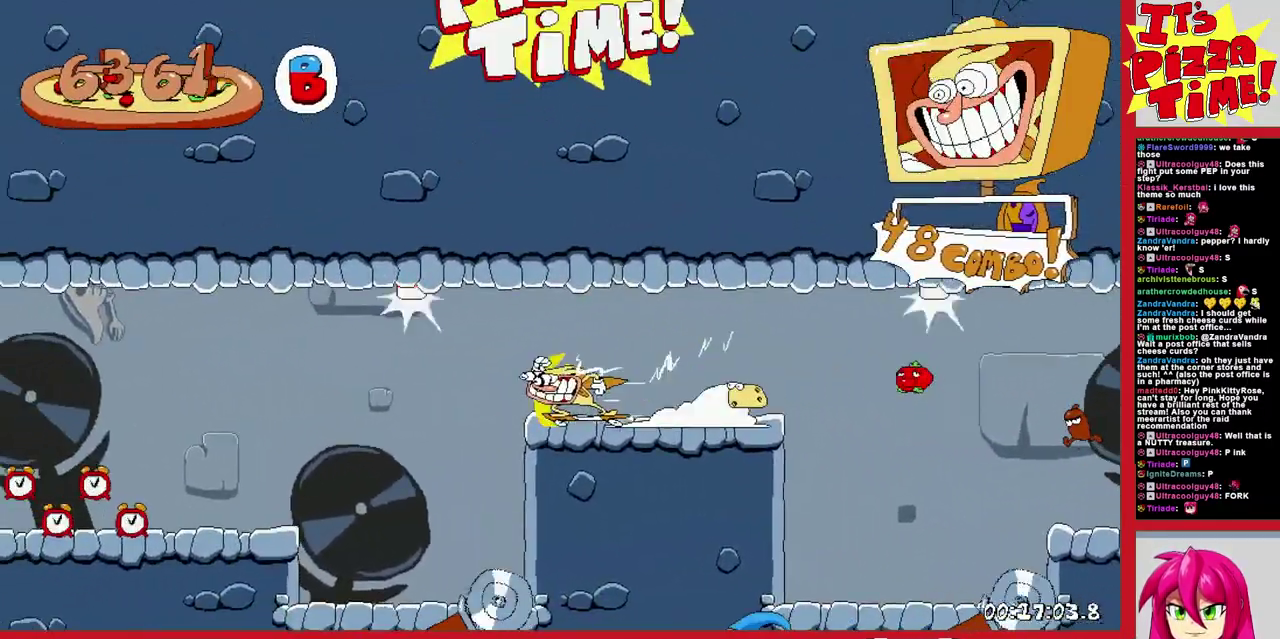
Gameplay with a controller (Nintendo layout); each line is a JSON object with the inputs held at the frame after it. "events" lists button and stick changes between this image and that frame as [ms after this image, input, new state], when the widget could be followed in between. Not read: L1 L3 R2 R3.
{"buttons": ["R1", "DPAD_LEFT"], "events": []}
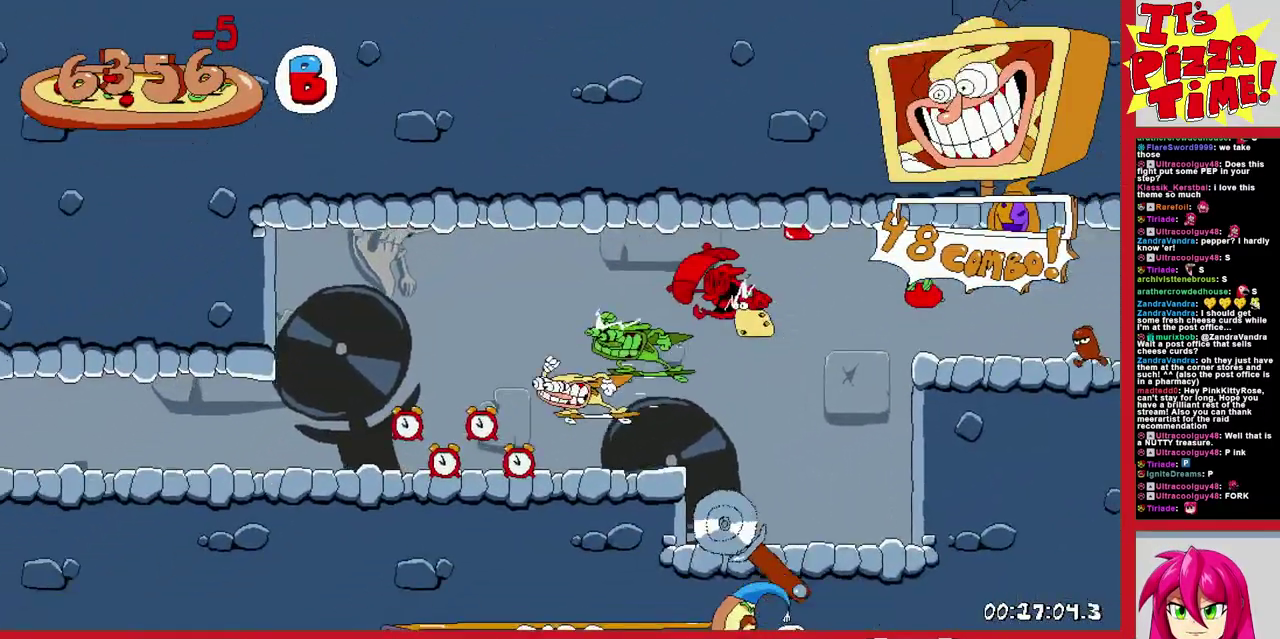
{"buttons": ["R1", "DPAD_LEFT"], "events": []}
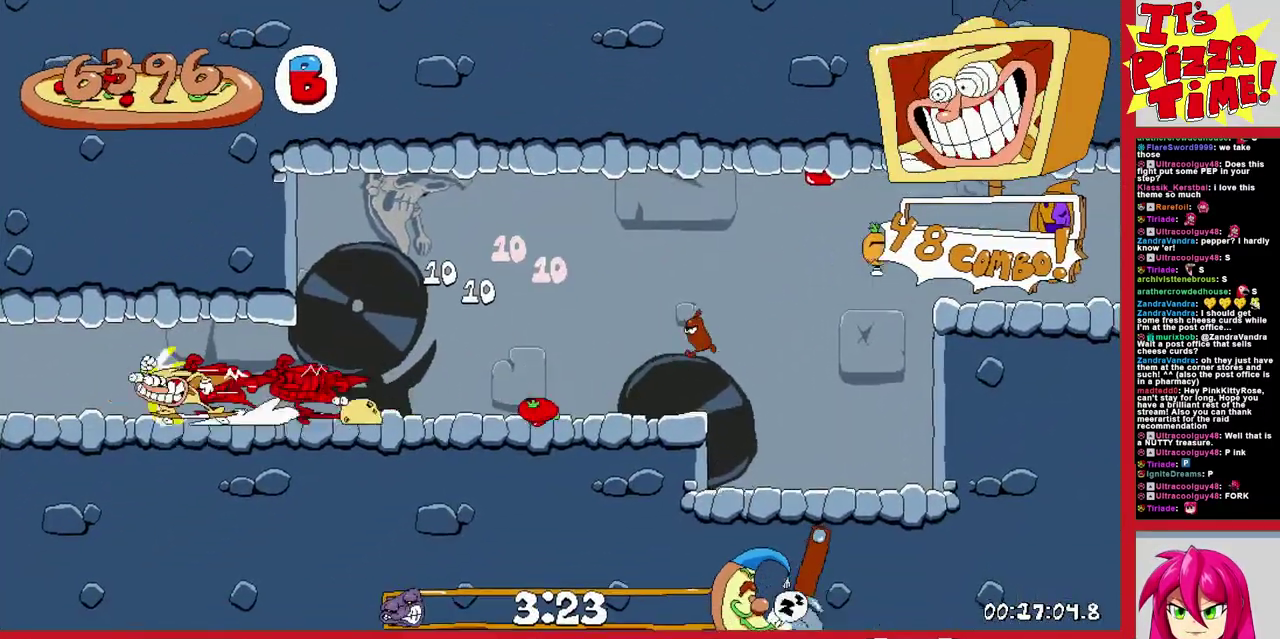
{"buttons": ["R1", "DPAD_LEFT"], "events": []}
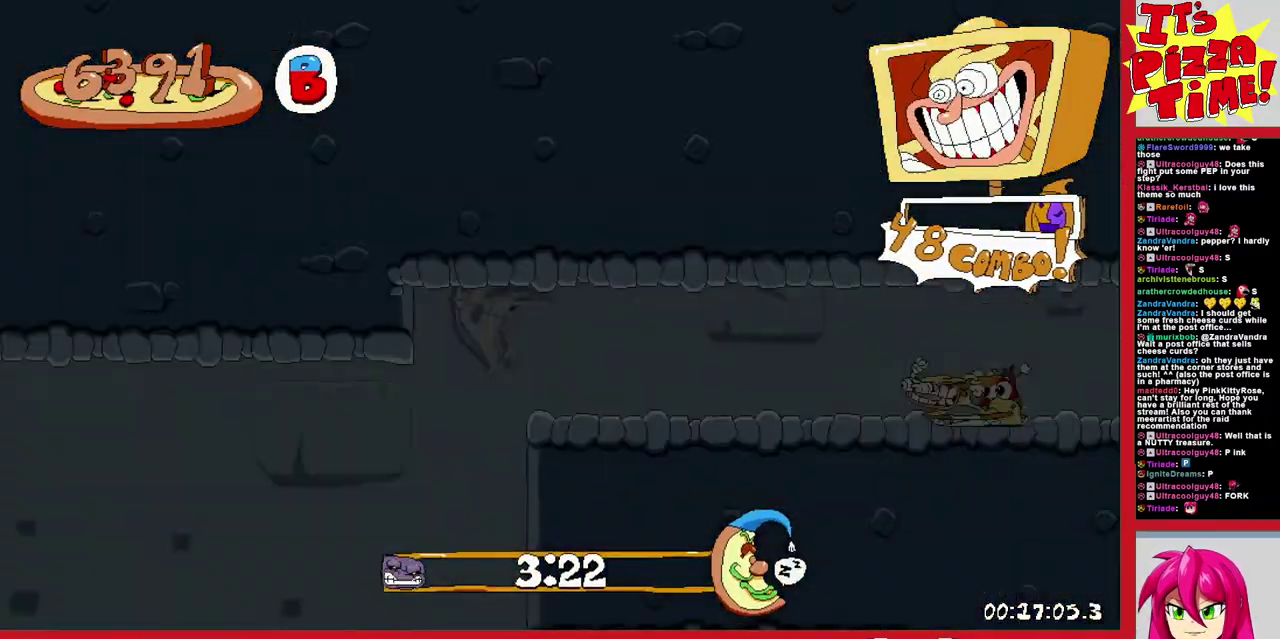
{"buttons": ["R1", "DPAD_LEFT"], "events": []}
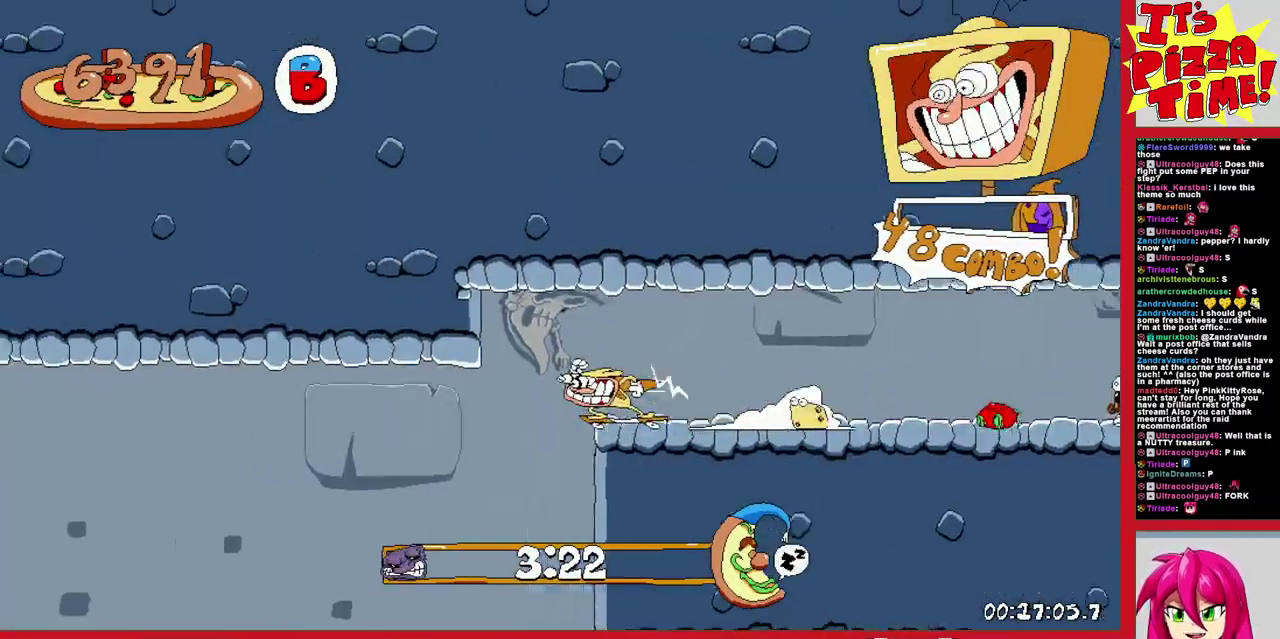
{"buttons": ["B", "R1", "DPAD_LEFT"], "events": [[500, "B", "down"]]}
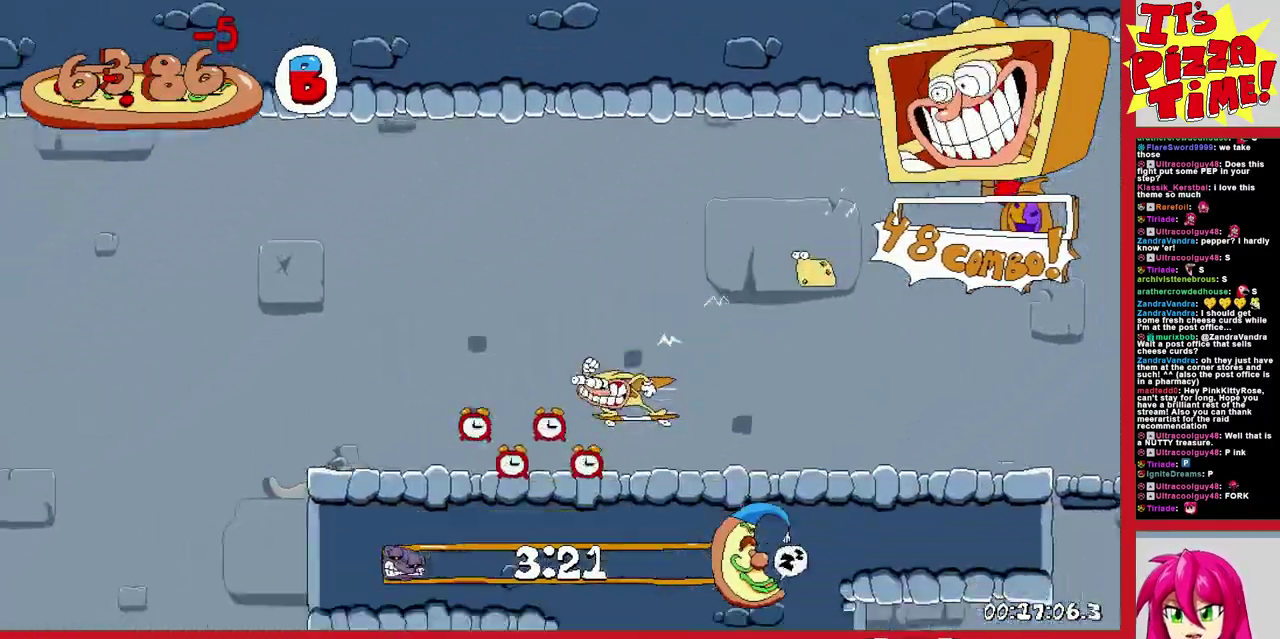
{"buttons": ["R1", "DPAD_LEFT"], "events": [[67, "B", "up"]]}
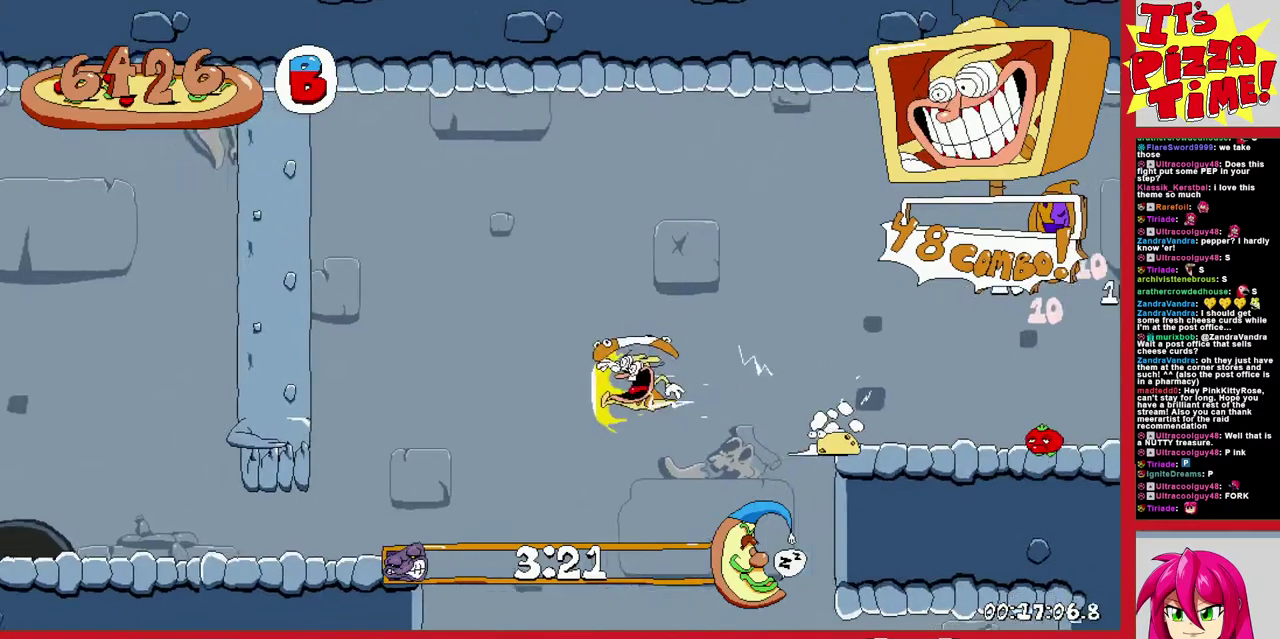
{"buttons": ["R1", "DPAD_LEFT"], "events": []}
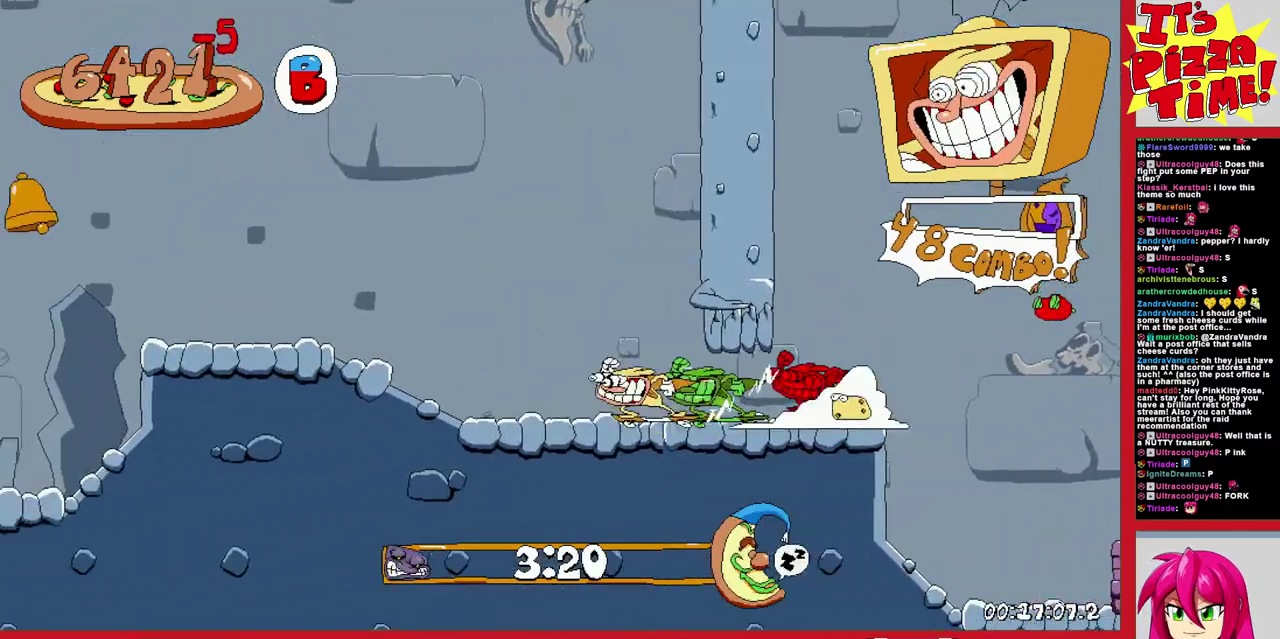
{"buttons": ["B", "R1", "DPAD_LEFT"], "events": [[100, "B", "down"]]}
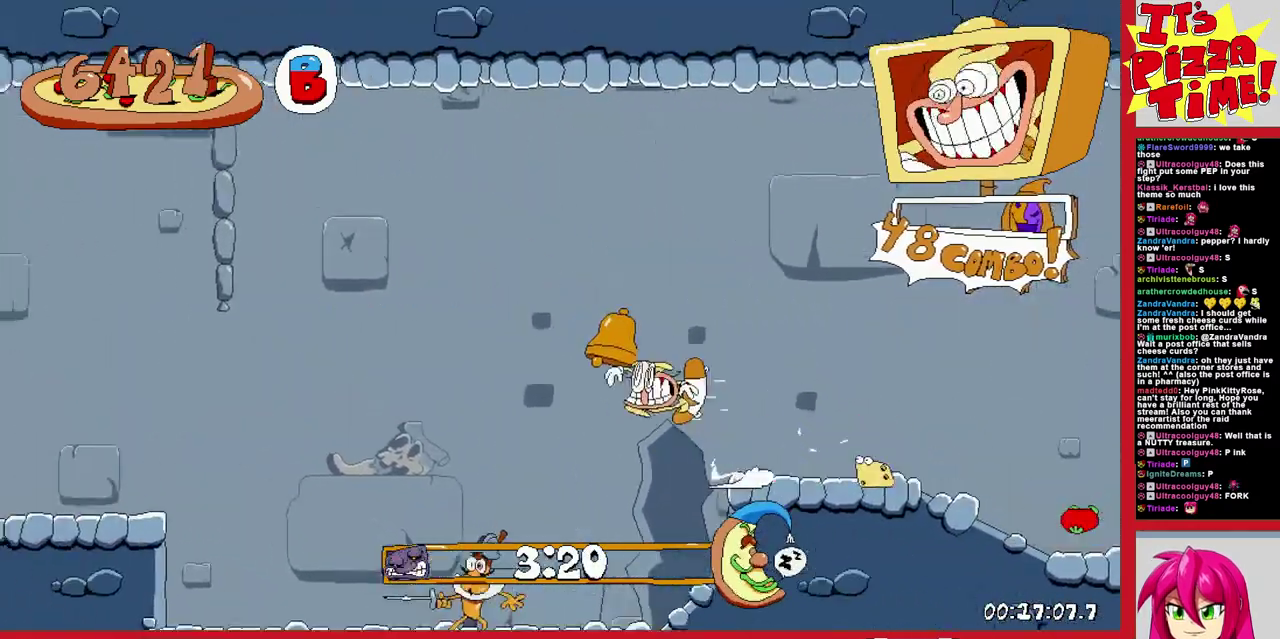
{"buttons": ["B", "R1", "DPAD_LEFT"], "events": [[83, "B", "up"], [150, "DPAD_UP", "down"], [217, "B", "down"], [333, "DPAD_UP", "up"], [367, "Y", "down"], [500, "Y", "up"]]}
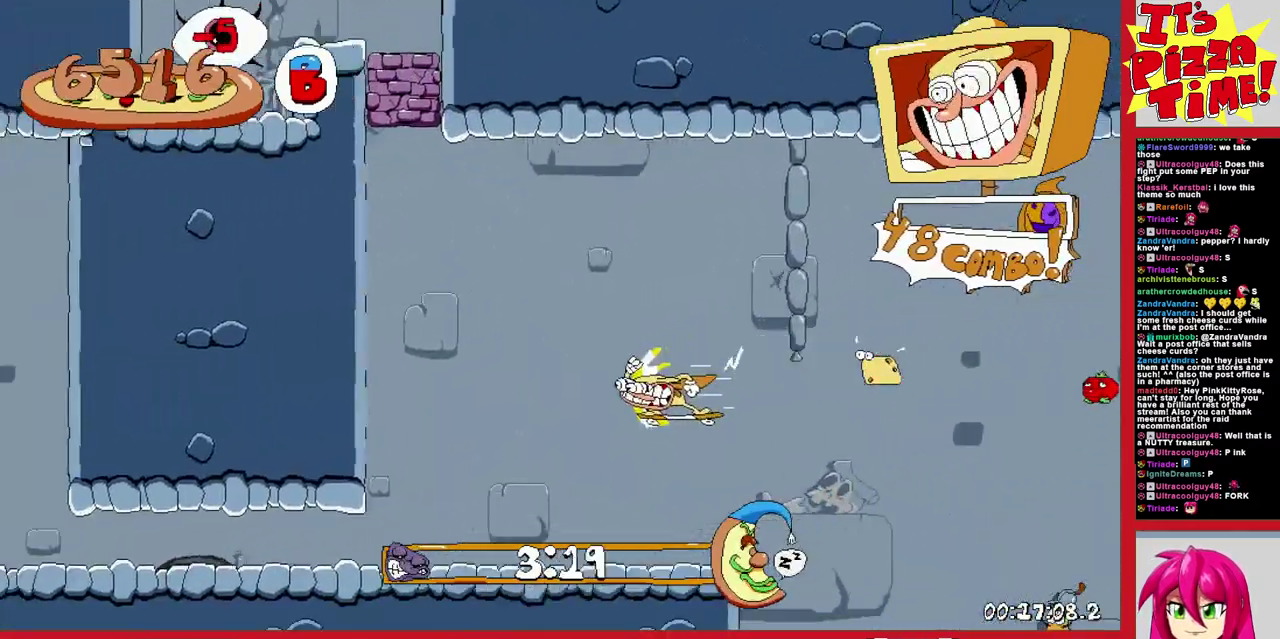
{"buttons": ["R1", "DPAD_LEFT"], "events": [[17, "B", "up"], [183, "Y", "down"], [300, "Y", "up"]]}
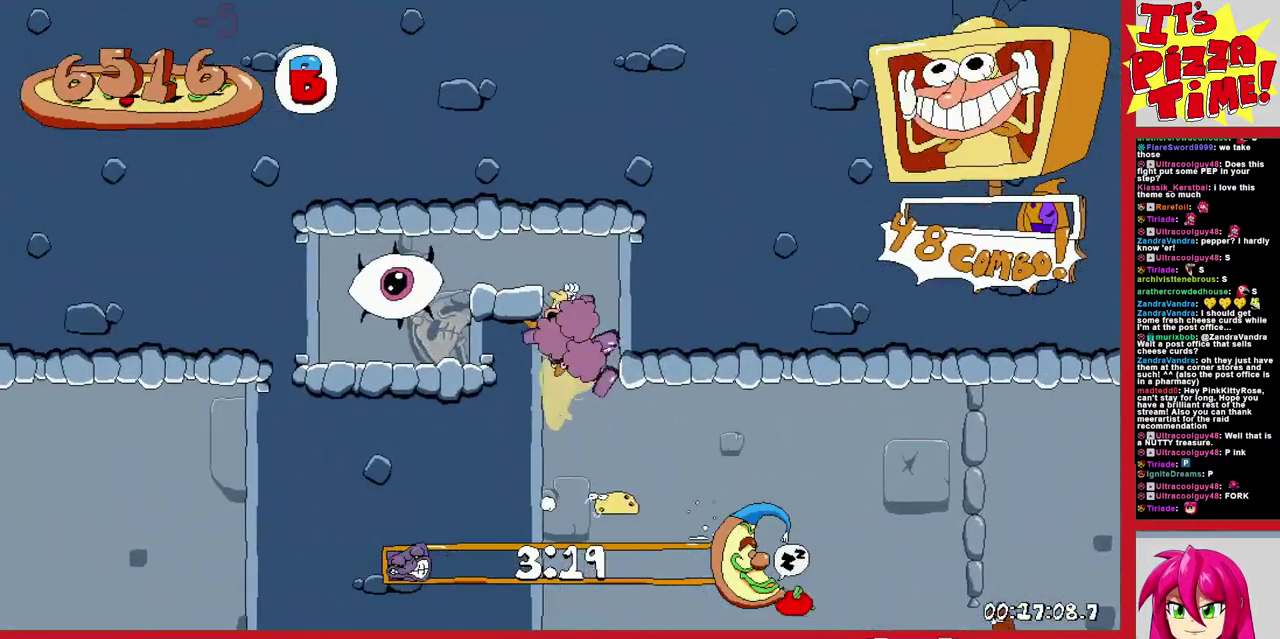
{"buttons": [], "events": [[250, "R1", "up"], [383, "DPAD_LEFT", "up"]]}
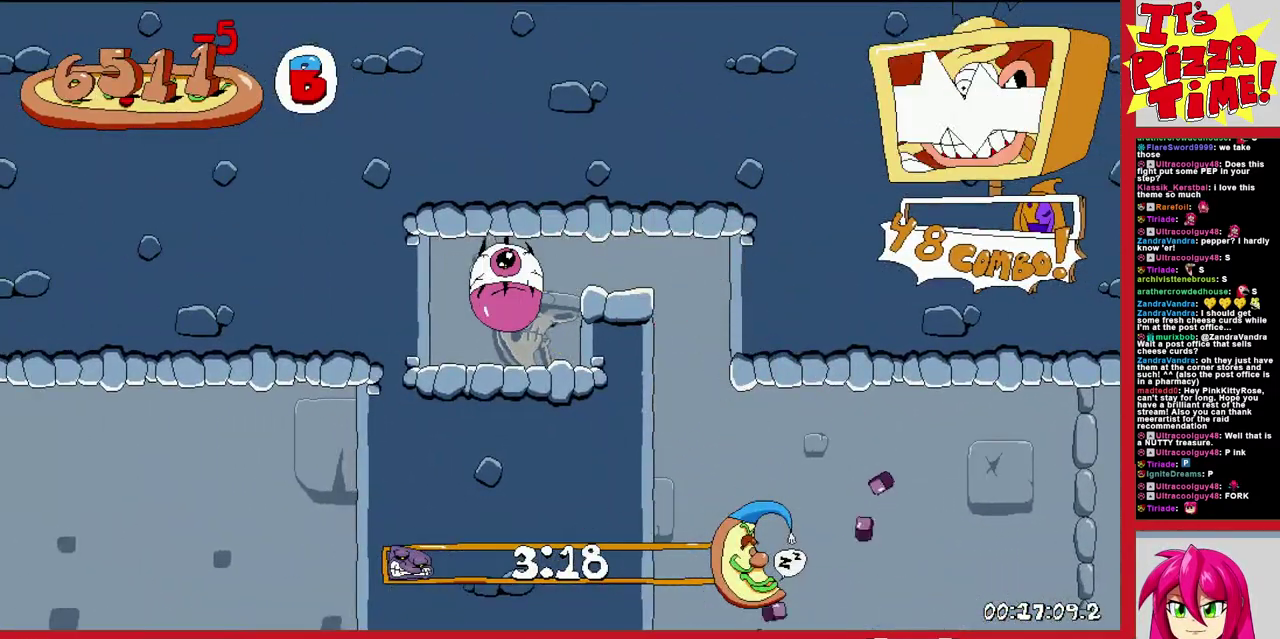
{"buttons": [], "events": []}
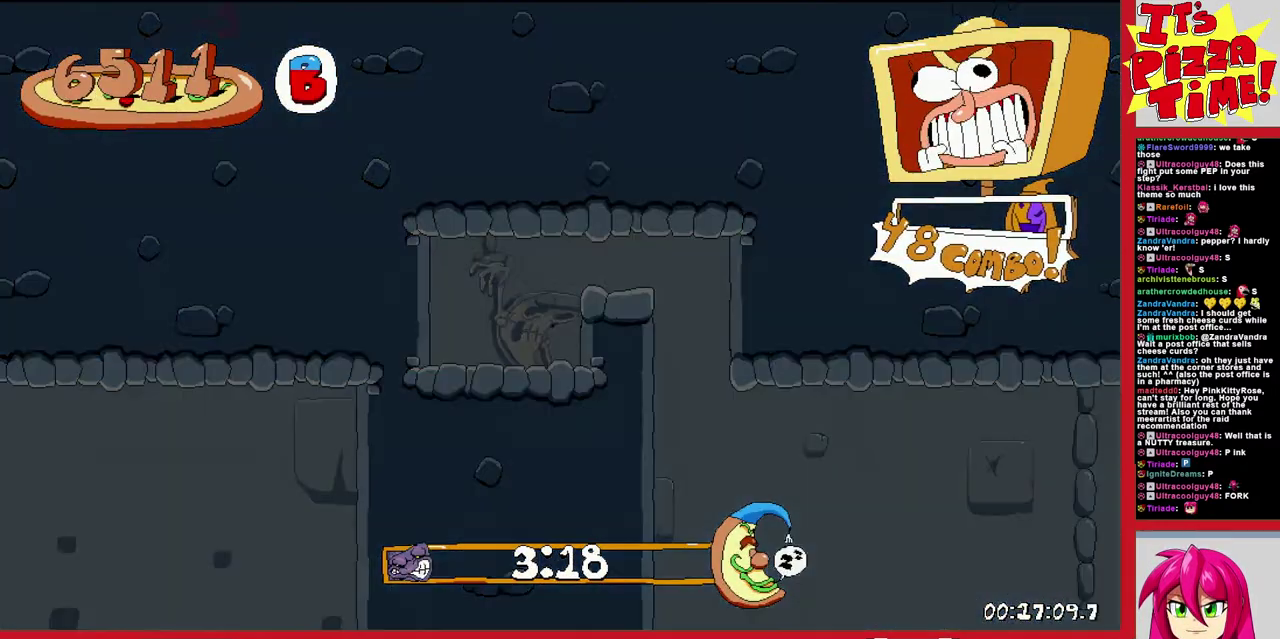
{"buttons": ["DPAD_RIGHT"], "events": [[233, "DPAD_RIGHT", "down"]]}
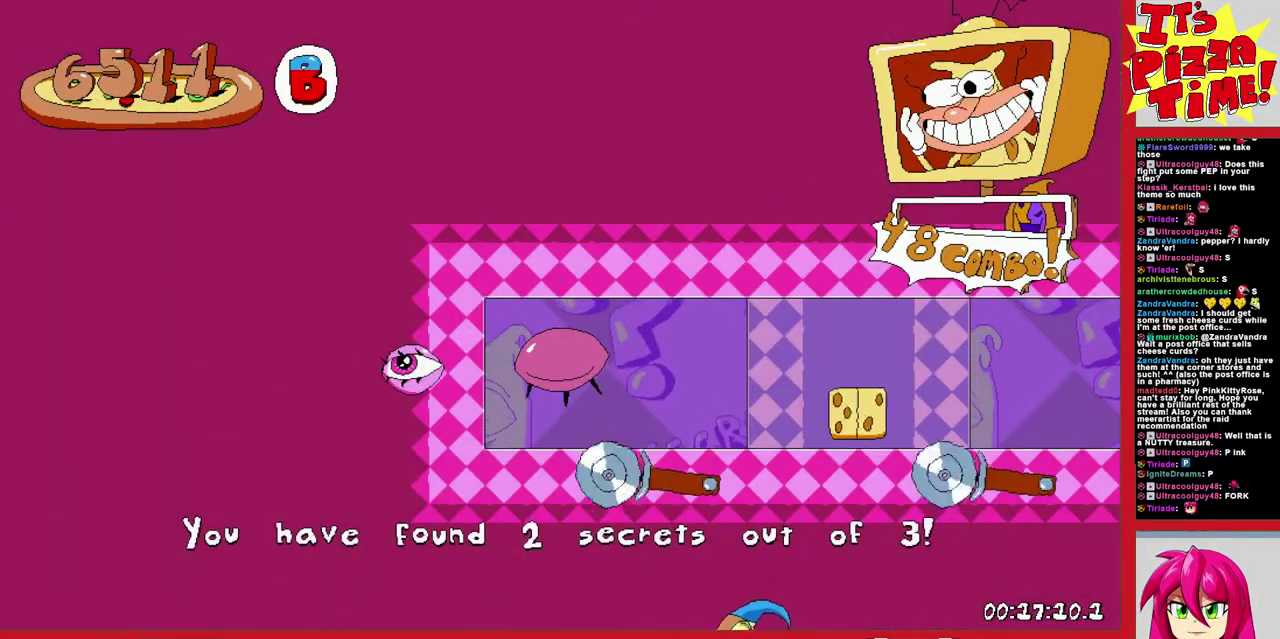
{"buttons": ["B", "DPAD_RIGHT"], "events": [[183, "Y", "down"], [300, "Y", "up"], [383, "B", "down"]]}
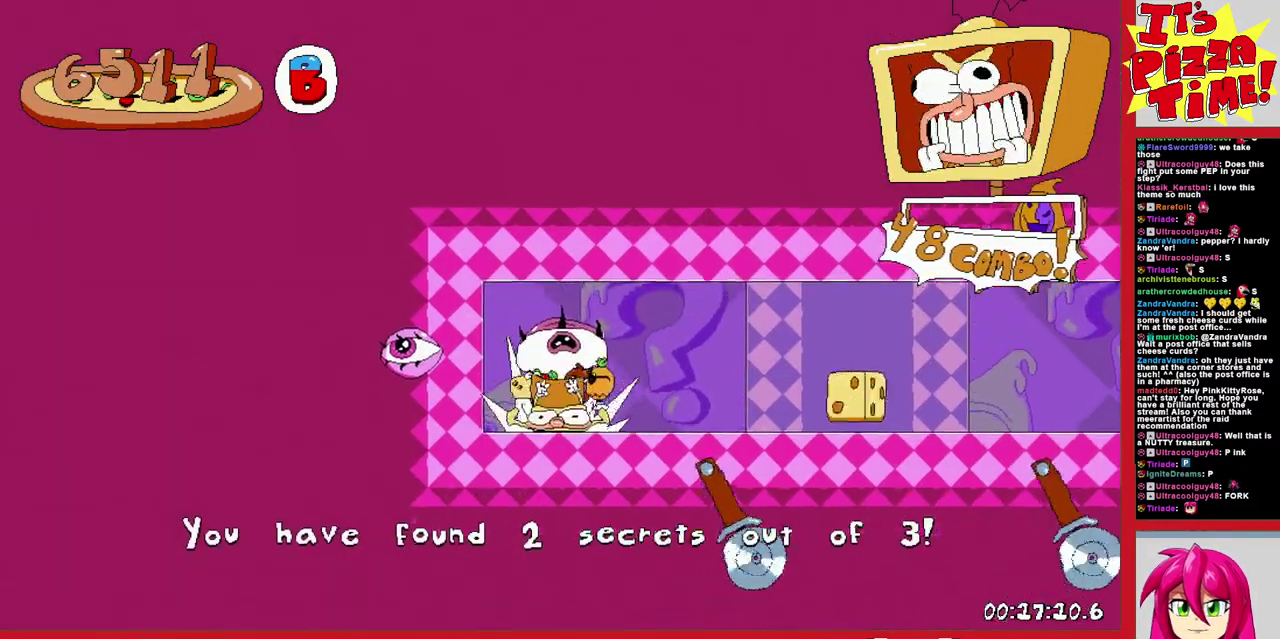
{"buttons": [], "events": [[33, "Y", "down"], [117, "Y", "up"], [133, "DPAD_RIGHT", "up"], [150, "B", "up"], [183, "DPAD_LEFT", "down"], [483, "DPAD_LEFT", "up"]]}
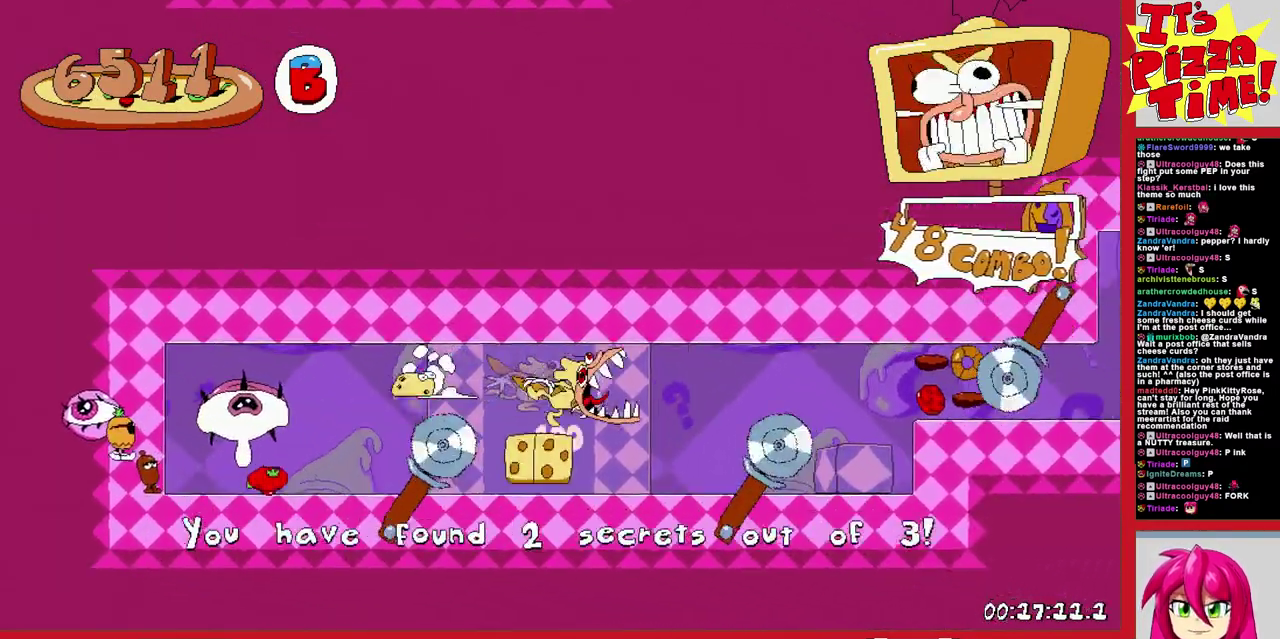
{"buttons": ["B", "R1", "DPAD_RIGHT"], "events": [[33, "DPAD_RIGHT", "down"], [33, "Y", "down"], [83, "R1", "down"], [167, "Y", "up"], [433, "B", "down"]]}
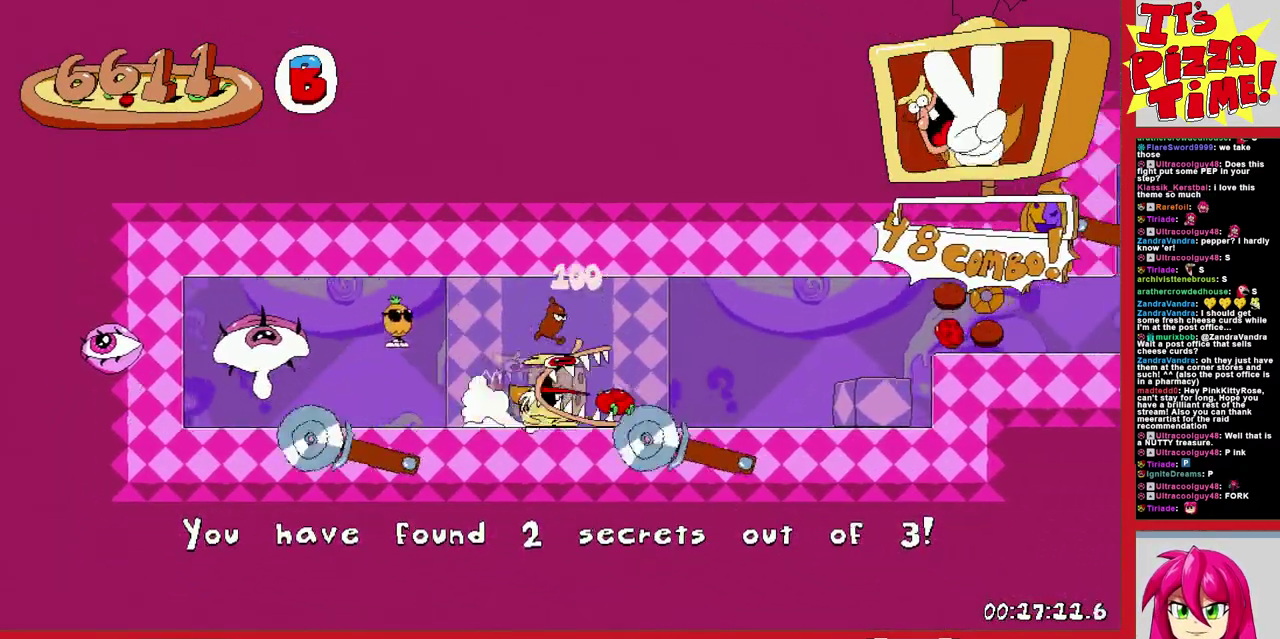
{"buttons": ["B", "R1", "DPAD_RIGHT"], "events": [[150, "B", "up"], [467, "B", "down"]]}
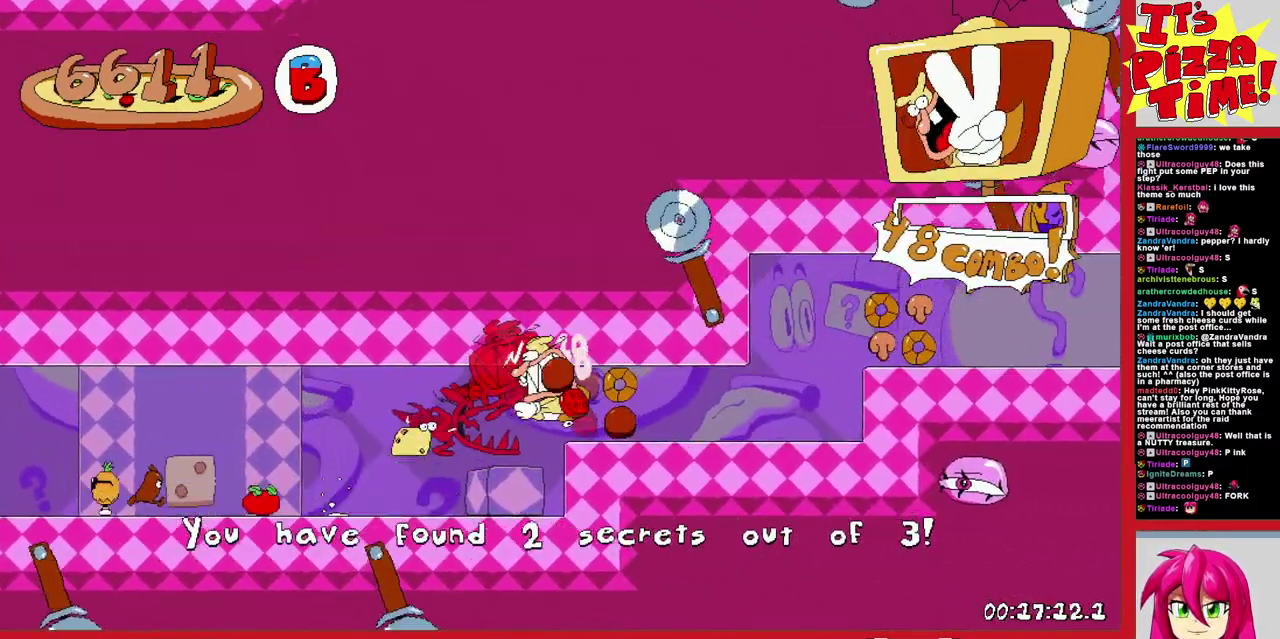
{"buttons": ["R1", "DPAD_RIGHT"], "events": [[283, "B", "up"]]}
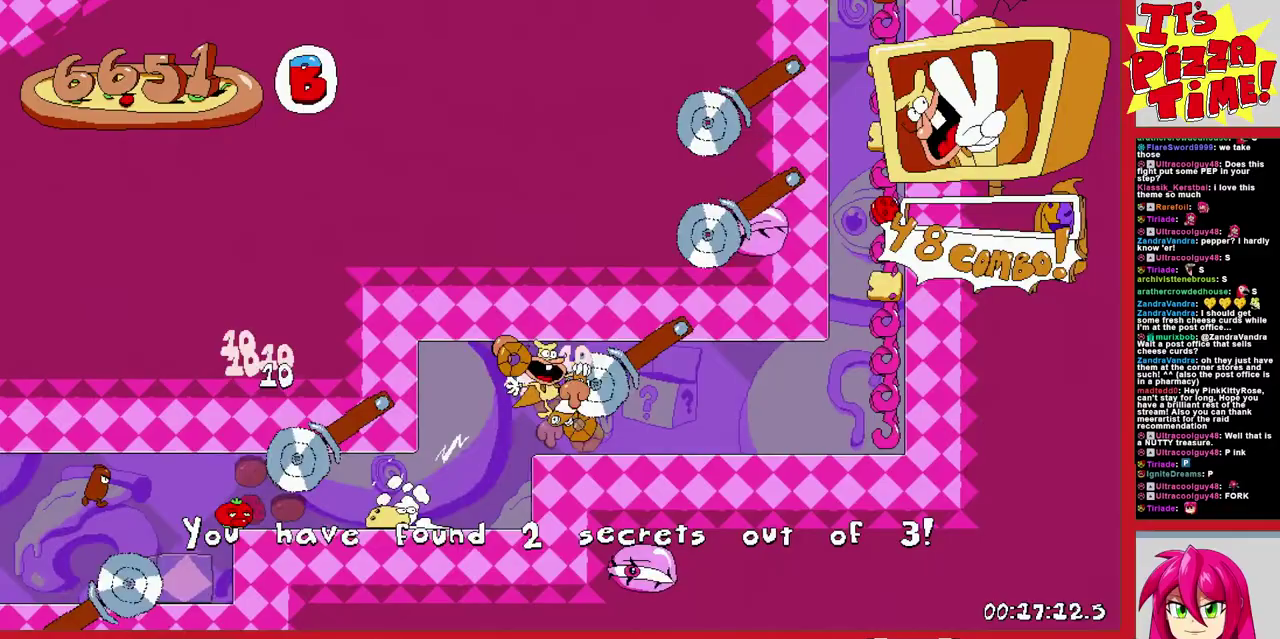
{"buttons": ["R1", "DPAD_RIGHT"], "events": [[117, "Y", "down"], [183, "Y", "up"], [250, "B", "down"], [400, "B", "up"]]}
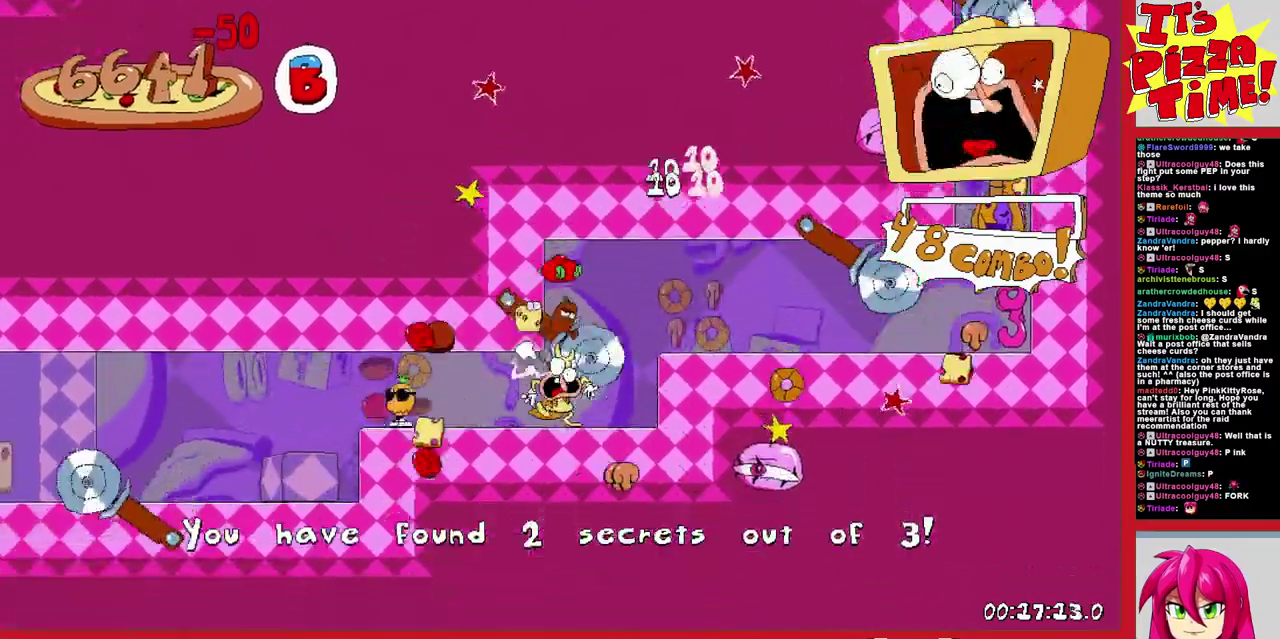
{"buttons": ["B", "R1", "DPAD_RIGHT"], "events": [[250, "B", "down"], [383, "Y", "down"], [483, "Y", "up"]]}
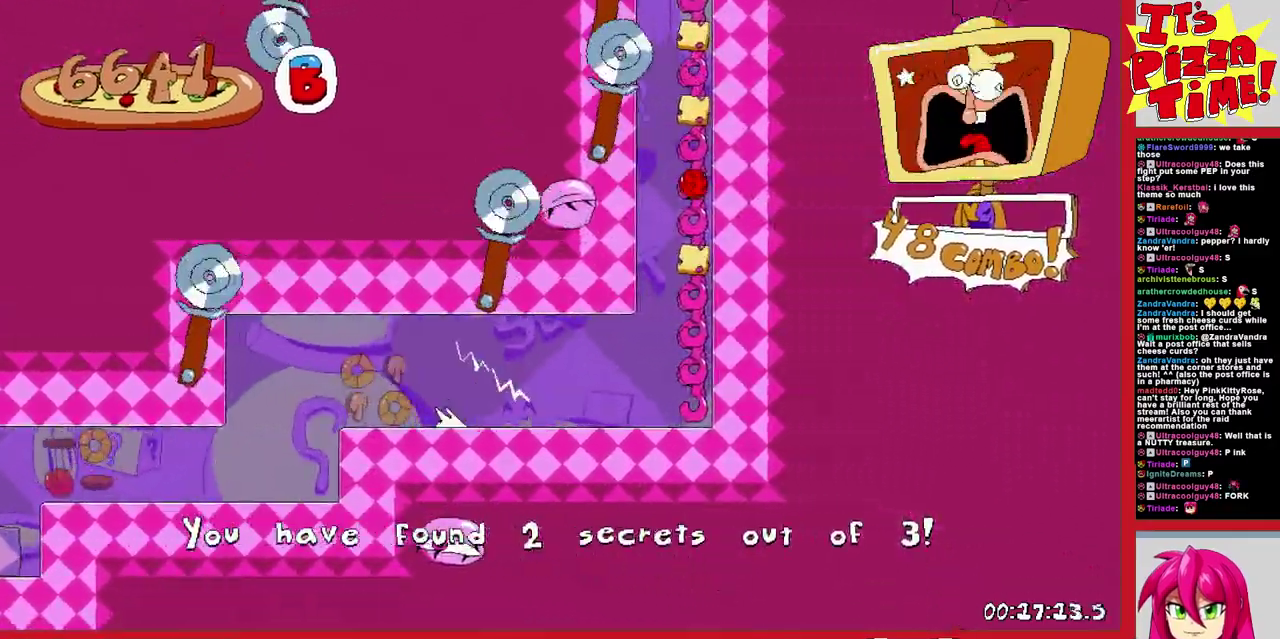
{"buttons": ["Y", "R1", "DPAD_LEFT"], "events": [[83, "Y", "down"], [183, "B", "up"], [183, "Y", "up"], [283, "Y", "down"], [300, "DPAD_RIGHT", "up"], [383, "DPAD_LEFT", "down"], [383, "Y", "up"], [433, "Y", "down"]]}
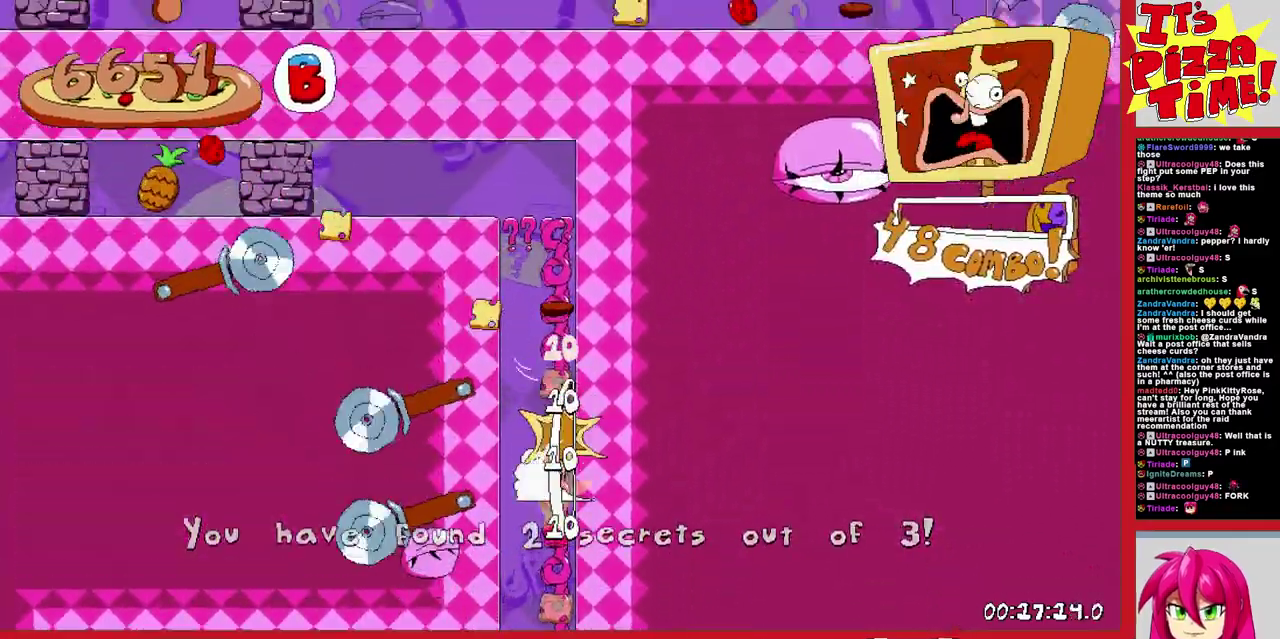
{"buttons": ["R1", "DPAD_LEFT"], "events": [[50, "Y", "up"]]}
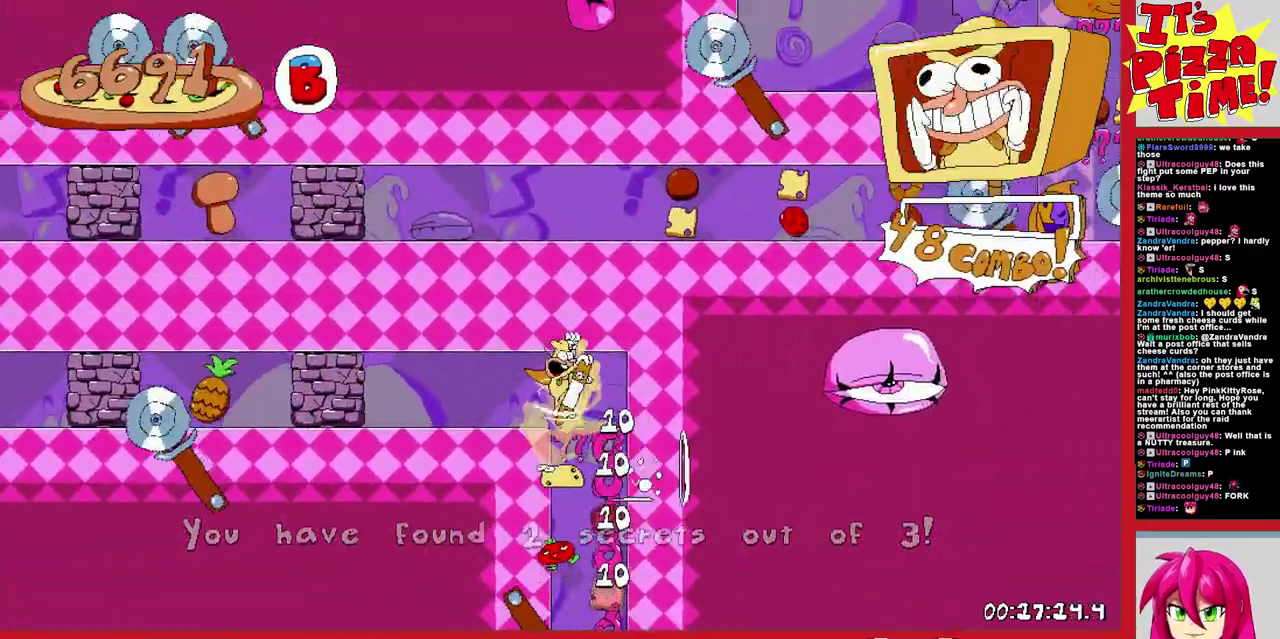
{"buttons": ["R1", "DPAD_LEFT"], "events": []}
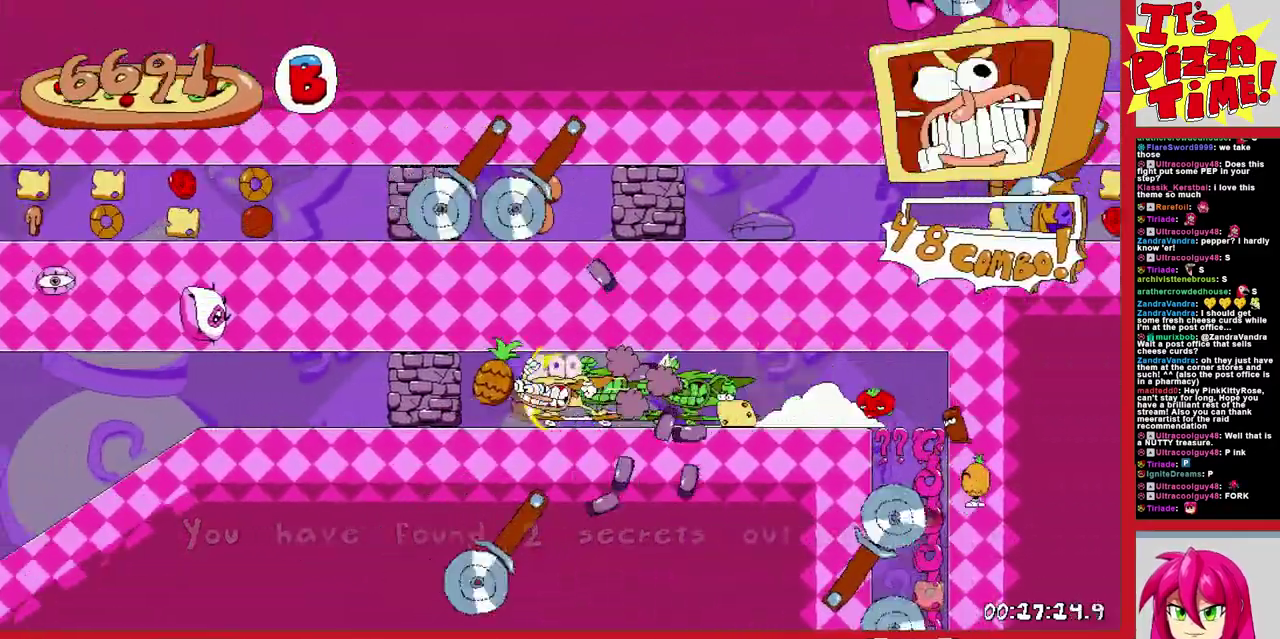
{"buttons": ["B", "DPAD_LEFT"], "events": [[200, "Y", "down"], [217, "DPAD_LEFT", "up"], [250, "R1", "up"], [267, "DPAD_RIGHT", "down"], [267, "Y", "up"], [317, "DPAD_RIGHT", "up"], [417, "DPAD_LEFT", "down"], [433, "B", "down"]]}
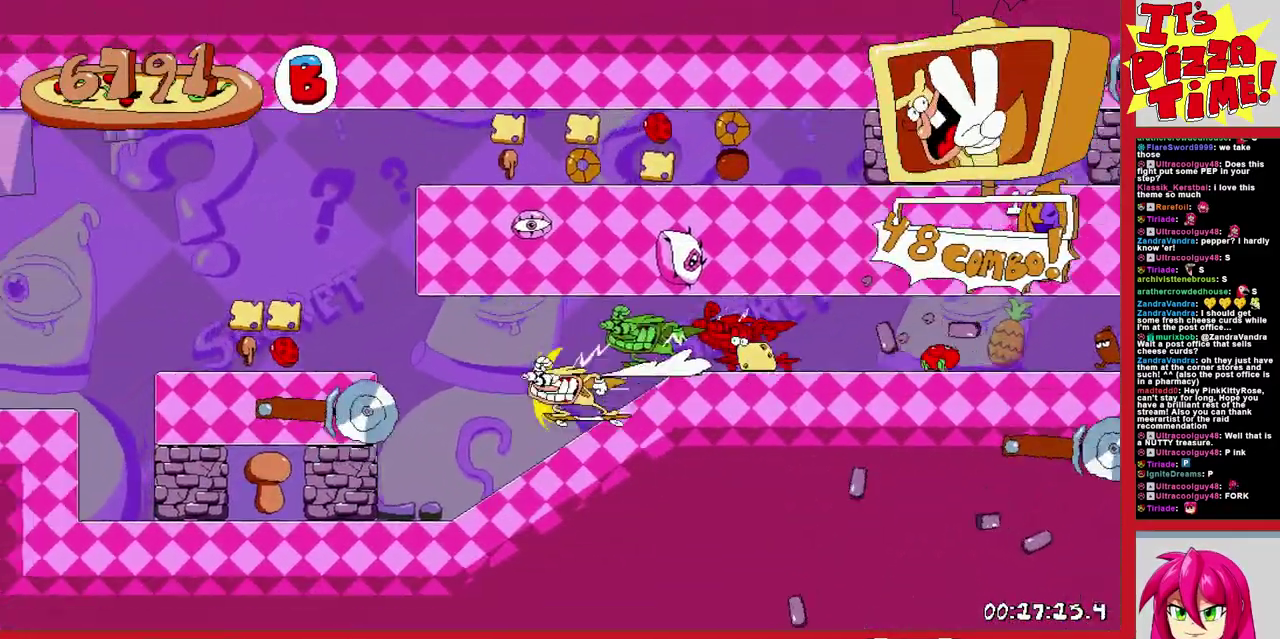
{"buttons": ["DPAD_LEFT"], "events": [[317, "B", "up"]]}
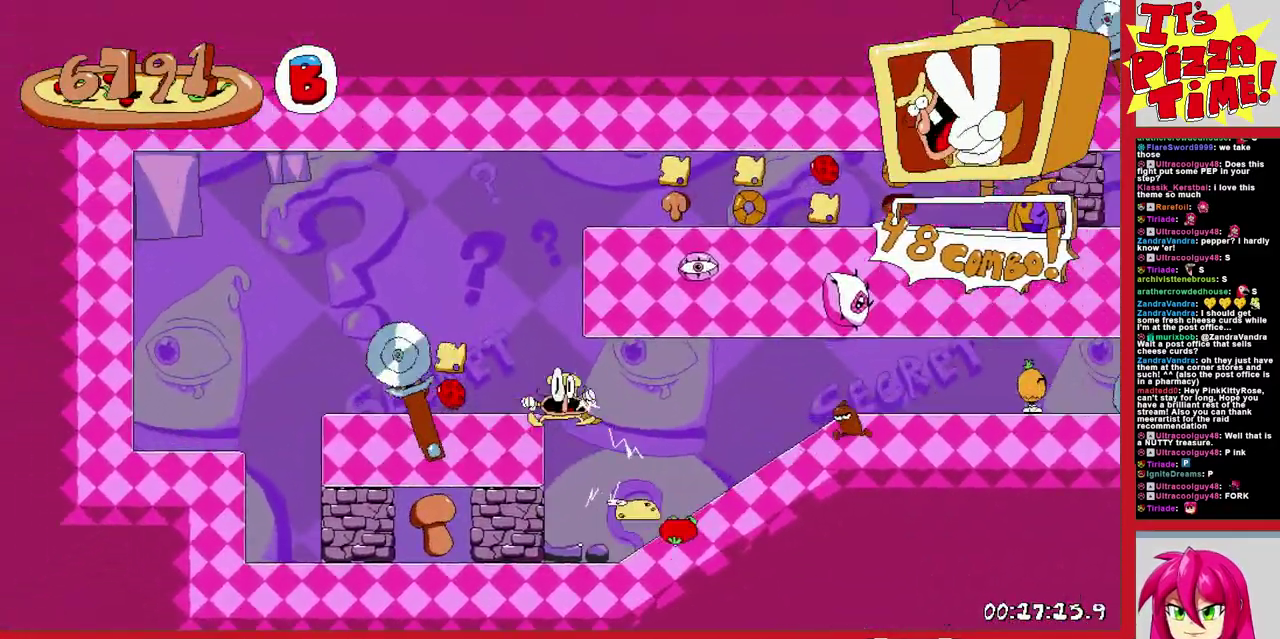
{"buttons": ["B", "DPAD_RIGHT"], "events": [[100, "DPAD_LEFT", "up"], [117, "B", "down"], [117, "DPAD_RIGHT", "down"], [333, "Y", "down"], [417, "Y", "up"]]}
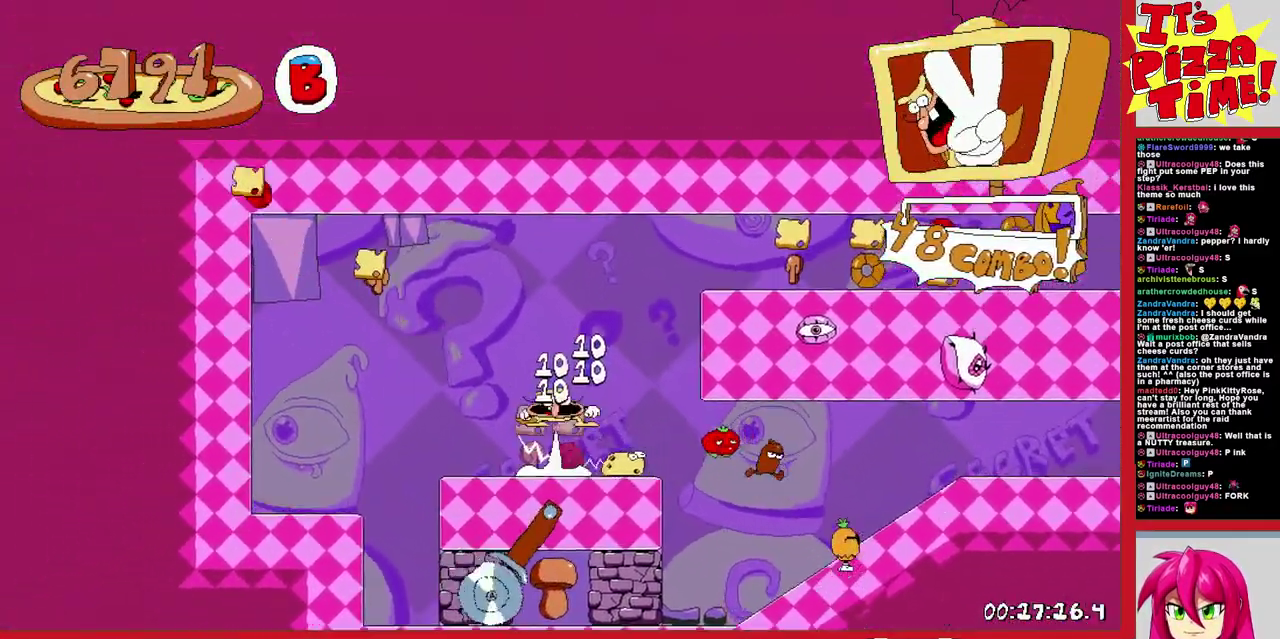
{"buttons": ["R1", "DPAD_RIGHT"], "events": [[17, "Y", "down"], [100, "B", "up"], [117, "R1", "down"], [150, "Y", "up"]]}
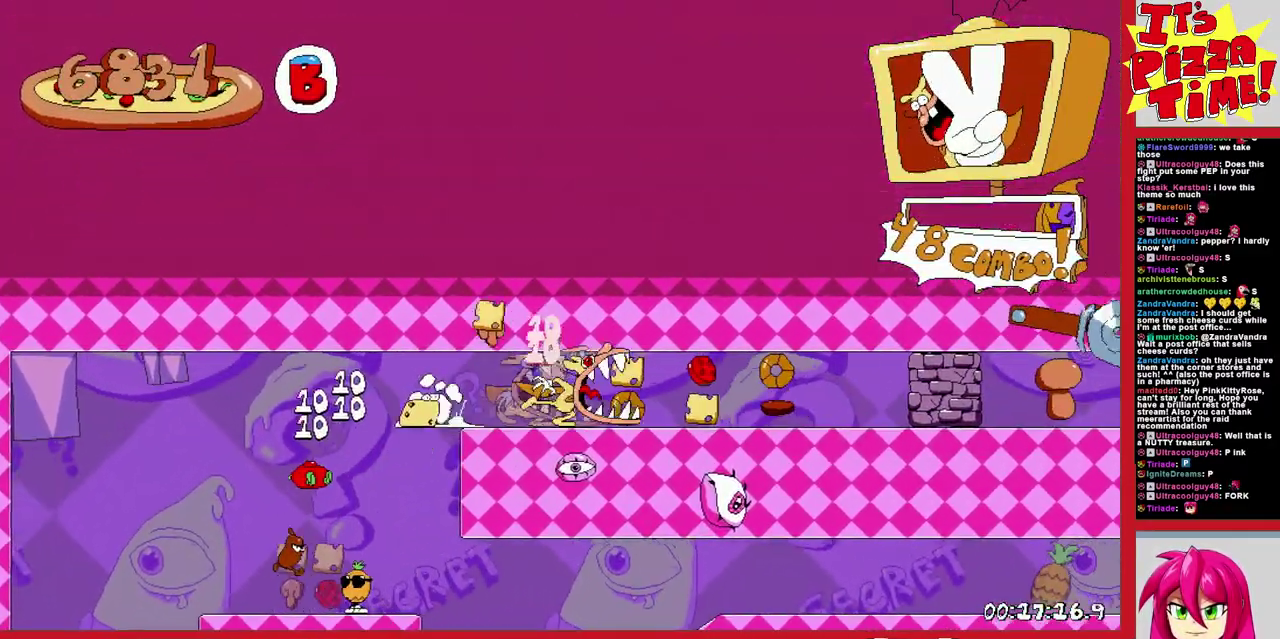
{"buttons": ["R1", "DPAD_RIGHT"], "events": []}
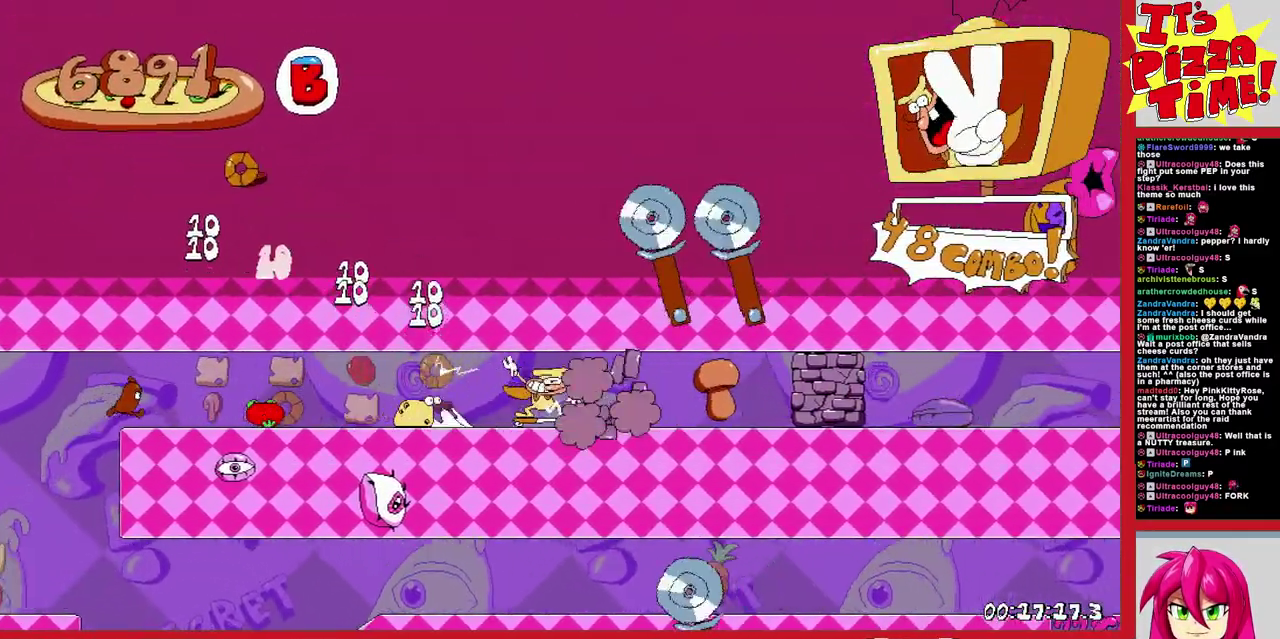
{"buttons": ["R1", "DPAD_RIGHT"], "events": []}
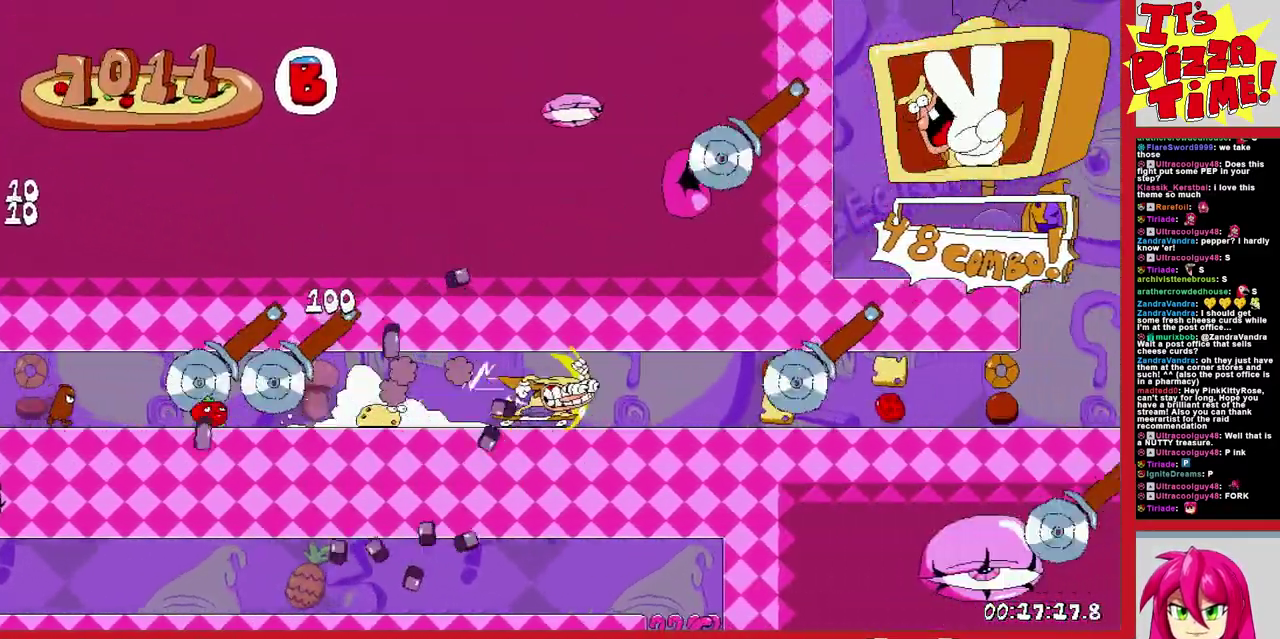
{"buttons": ["Y", "R1", "DPAD_DOWN", "DPAD_RIGHT"], "events": [[467, "Y", "down"], [483, "DPAD_DOWN", "down"]]}